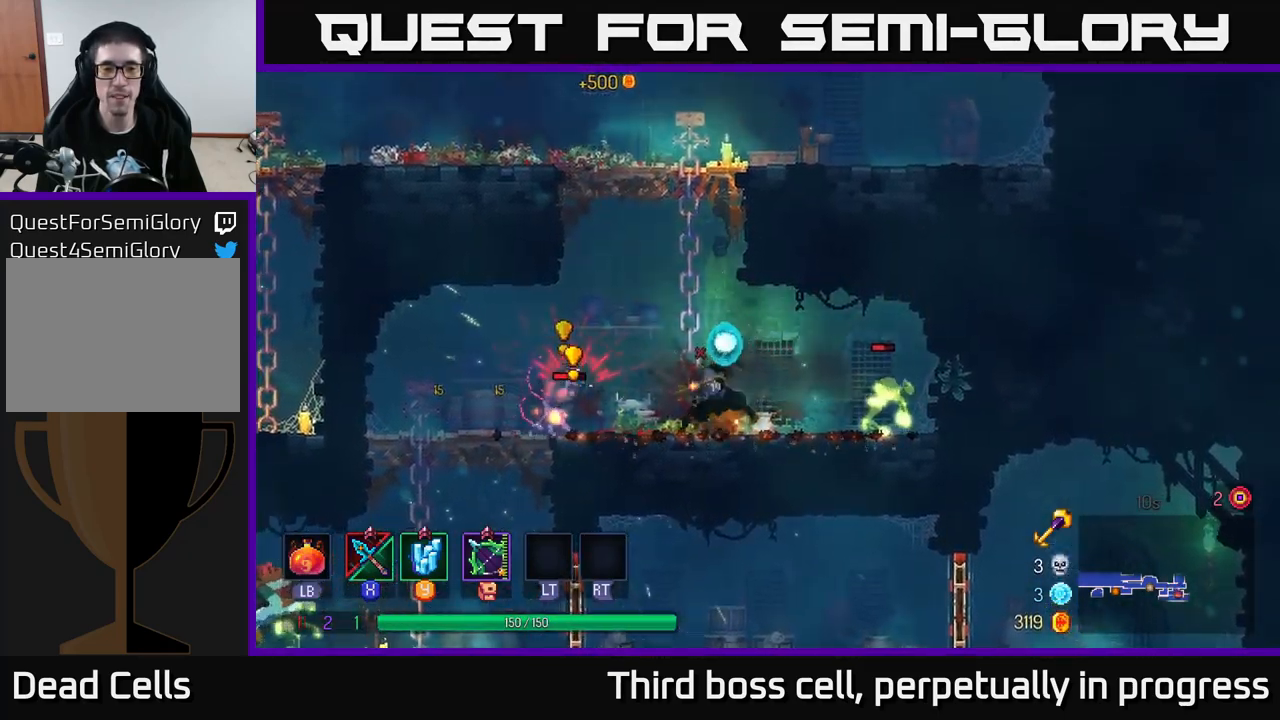
Gameplay with a controller (Xbox layout); each line is a JSON object with the inputs held at the frame after it. "events" lists button and stick changes between this image and that frame as [ms after this image, input, new state], when the widget could be followed in between.
{"buttons": [], "left_stick": "right", "right_stick": "center", "events": [[67, "B", "up"], [133, "B", "down"], [250, "B", "up"], [383, "left_stick", "right"]]}
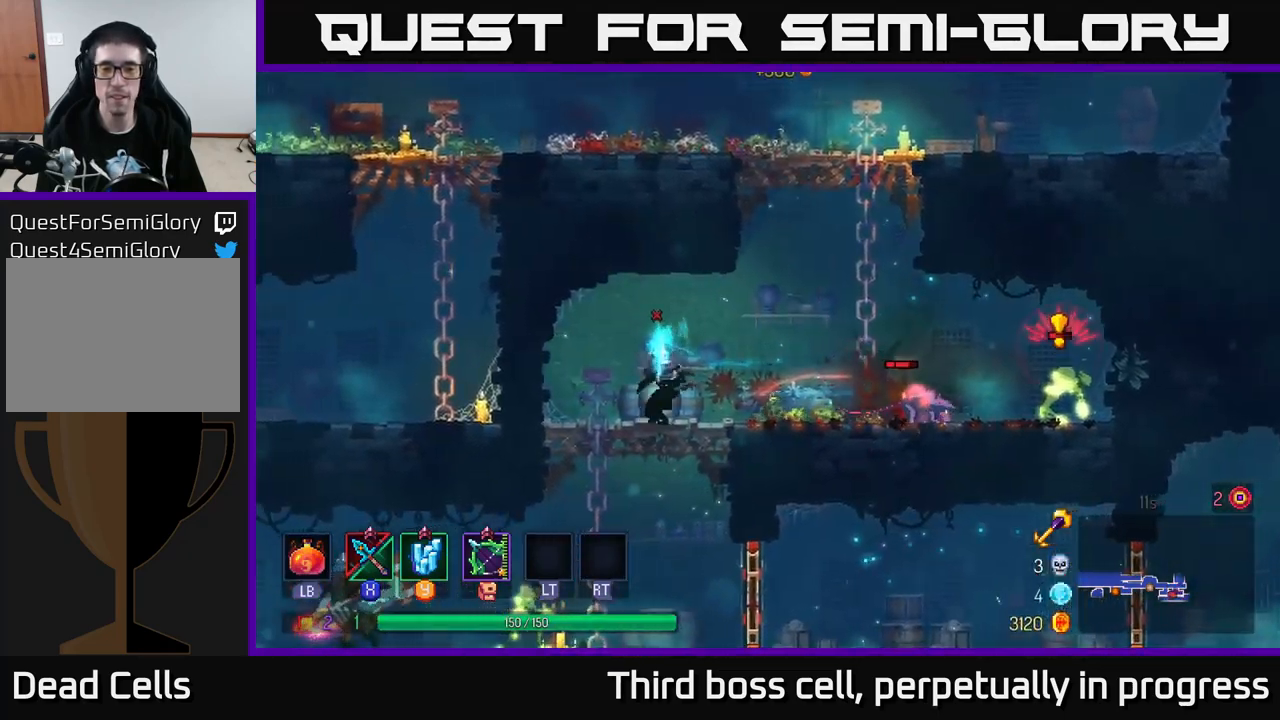
{"buttons": ["B"], "left_stick": "right", "right_stick": "center", "events": [[17, "X", "down"], [117, "X", "up"], [267, "left_stick", "center"], [400, "left_stick", "right"], [483, "B", "down"]]}
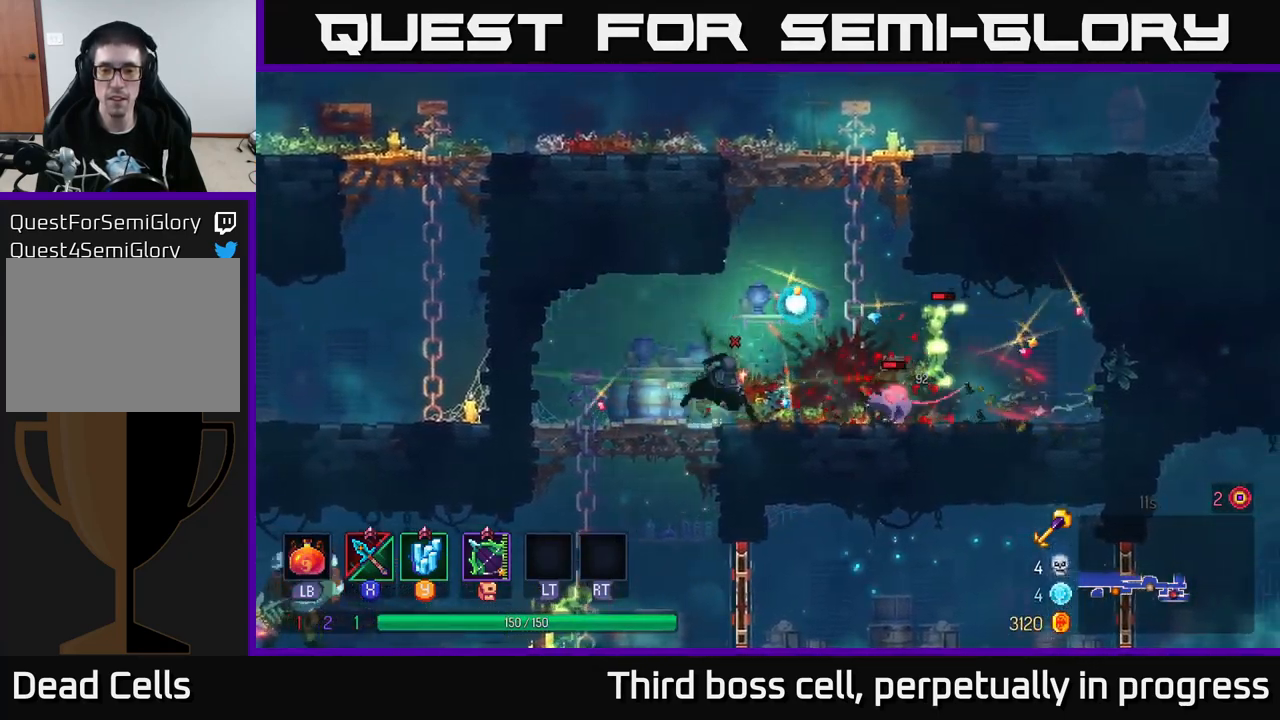
{"buttons": ["X"], "left_stick": "left", "right_stick": "center", "events": [[100, "B", "up"], [217, "left_stick", "left"], [250, "X", "down"], [333, "X", "up"], [450, "X", "down"]]}
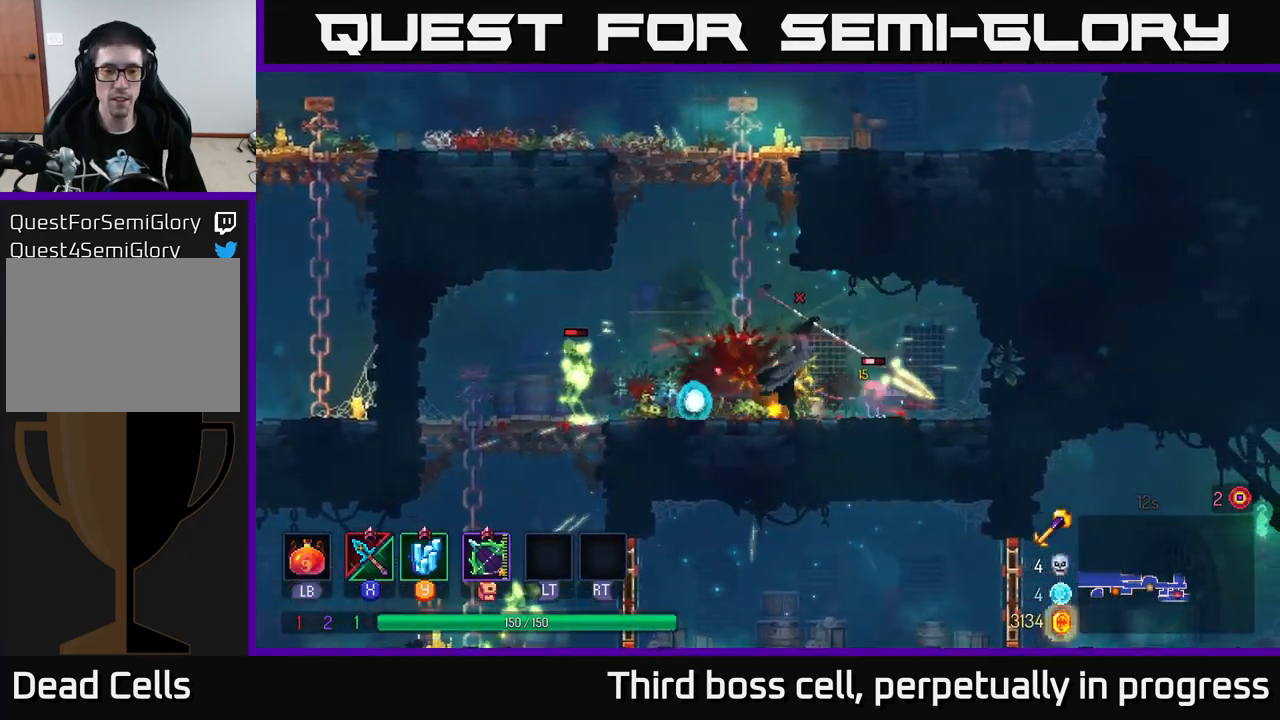
{"buttons": ["X"], "left_stick": "left", "right_stick": "center", "events": [[17, "X", "up"], [117, "X", "down"], [217, "X", "up"], [300, "X", "down"], [400, "X", "up"], [467, "X", "down"]]}
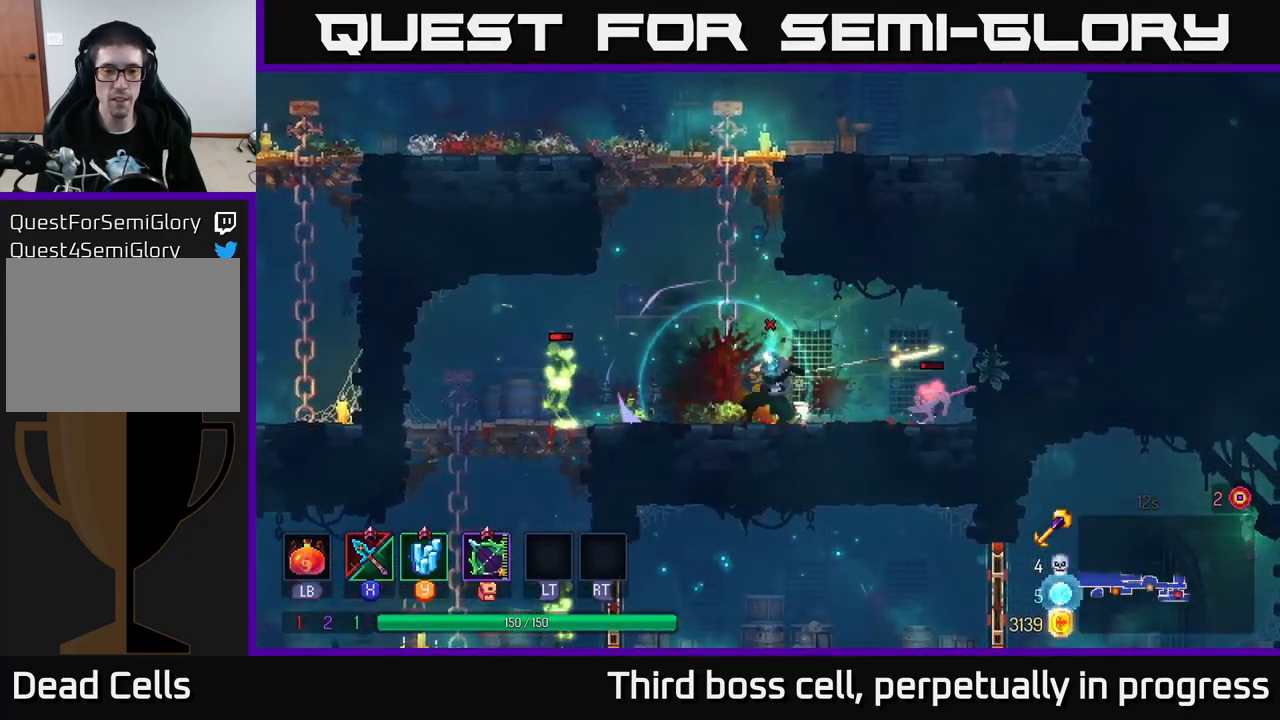
{"buttons": ["X"], "left_stick": "right", "right_stick": "center", "events": [[83, "X", "up"], [267, "left_stick", "center"], [367, "left_stick", "right"], [483, "X", "down"]]}
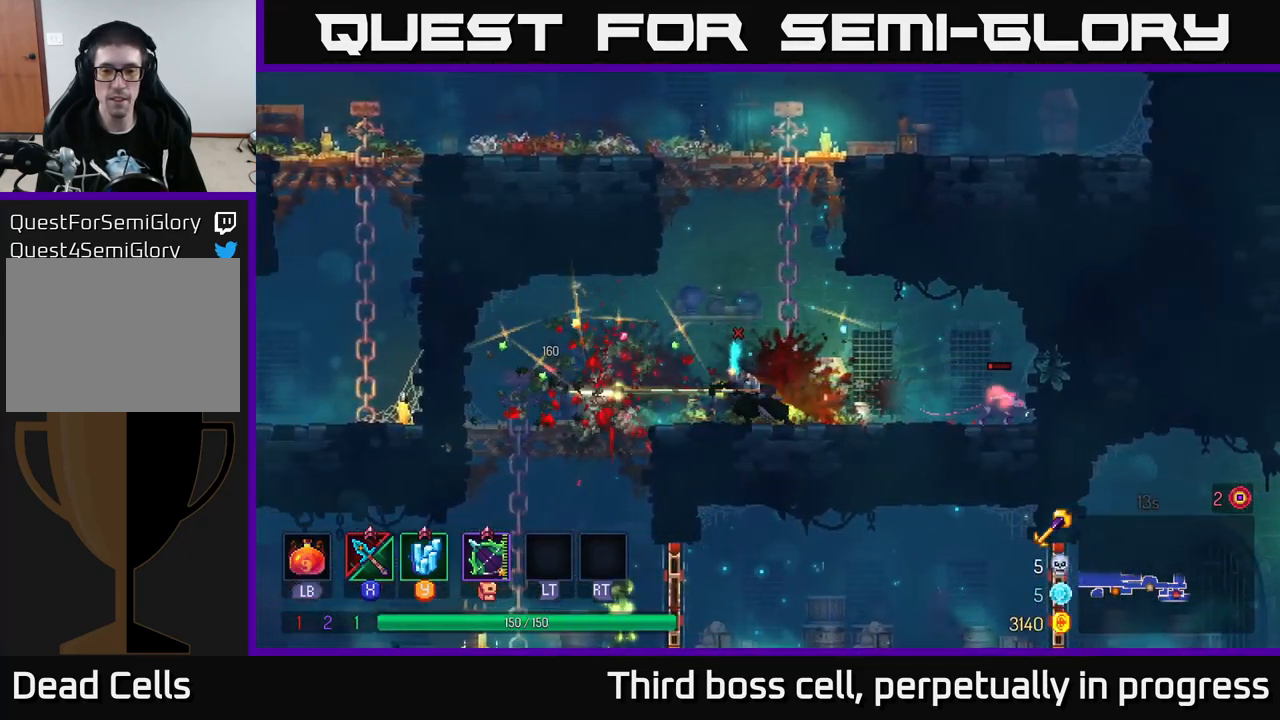
{"buttons": ["X"], "left_stick": "right", "right_stick": "center", "events": [[83, "X", "up"], [499, "X", "down"]]}
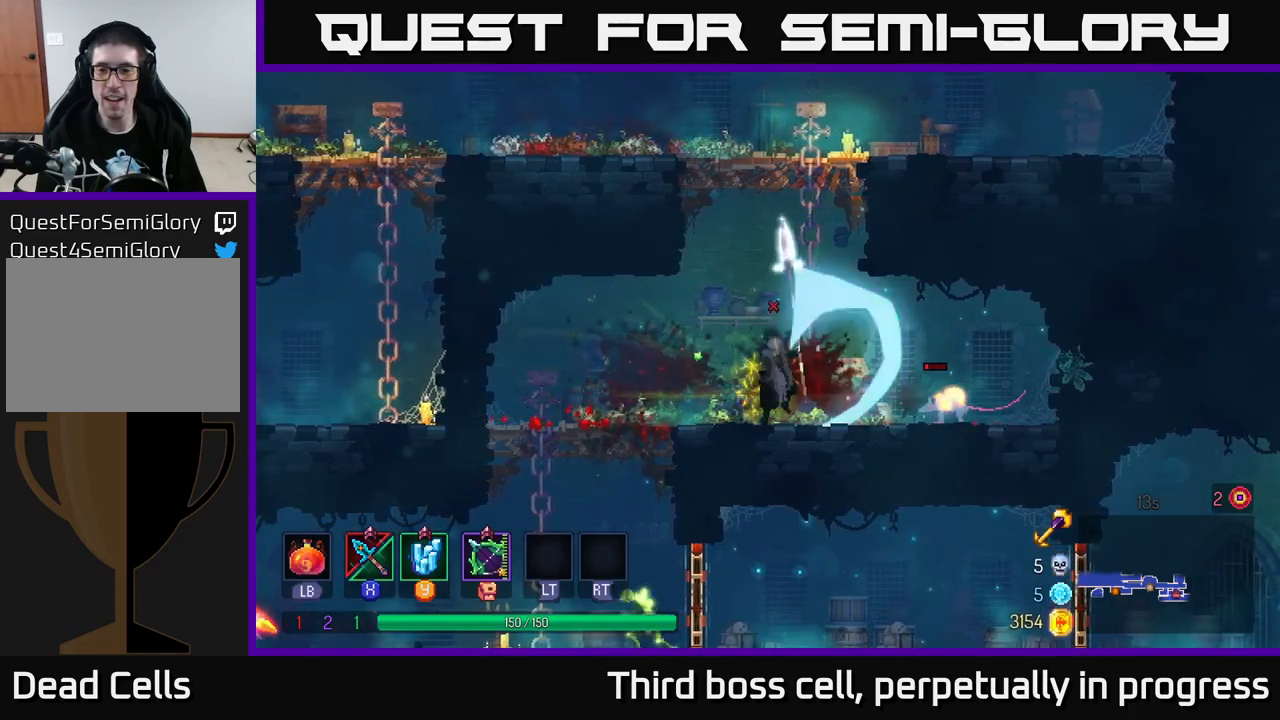
{"buttons": [], "left_stick": "center", "right_stick": "center", "events": [[83, "X", "up"], [383, "left_stick", "center"]]}
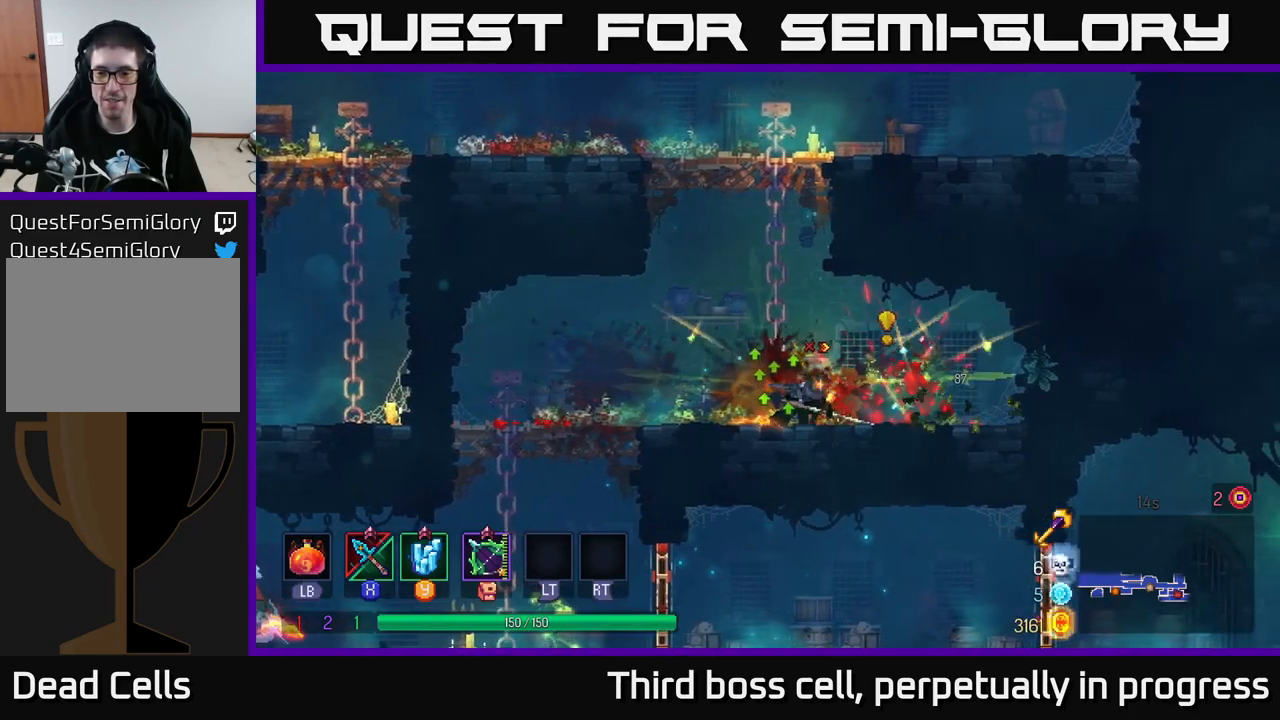
{"buttons": ["A"], "left_stick": "left", "right_stick": "center", "events": [[383, "left_stick", "left"], [433, "A", "down"]]}
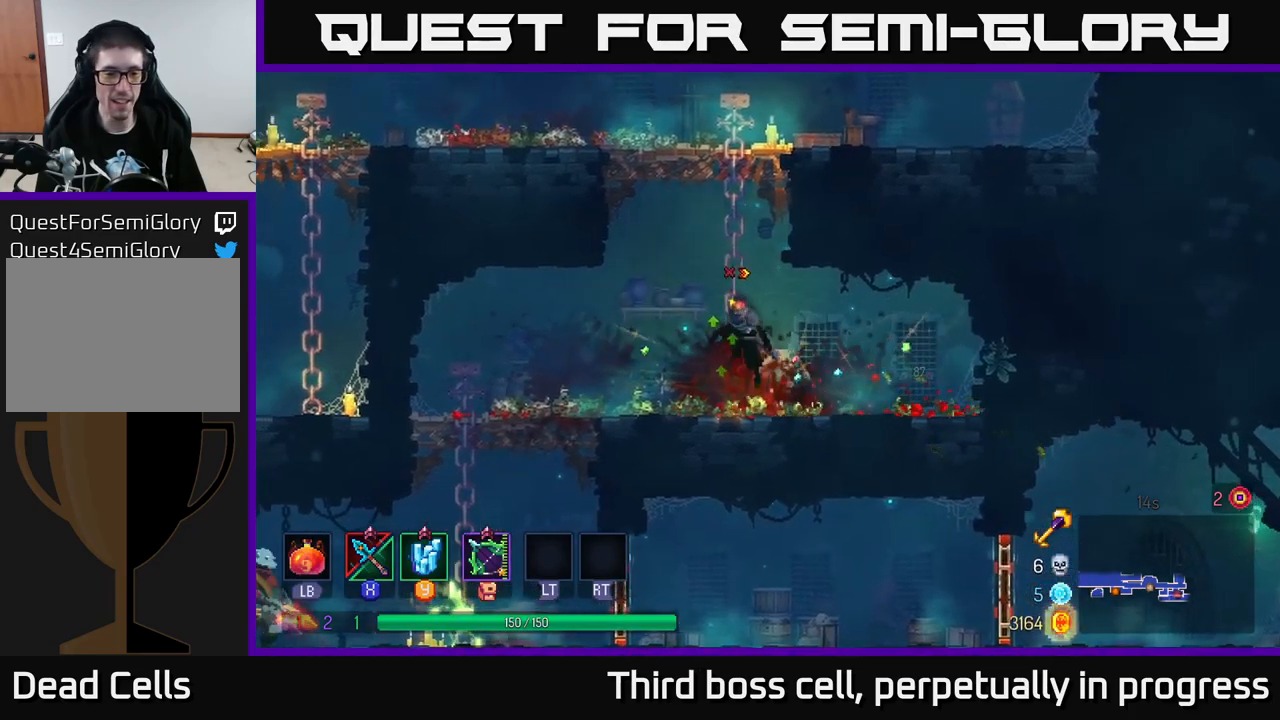
{"buttons": [], "left_stick": "up-left", "right_stick": "center", "events": [[33, "A", "up"], [367, "left_stick", "up-left"], [433, "B", "down"], [483, "B", "up"]]}
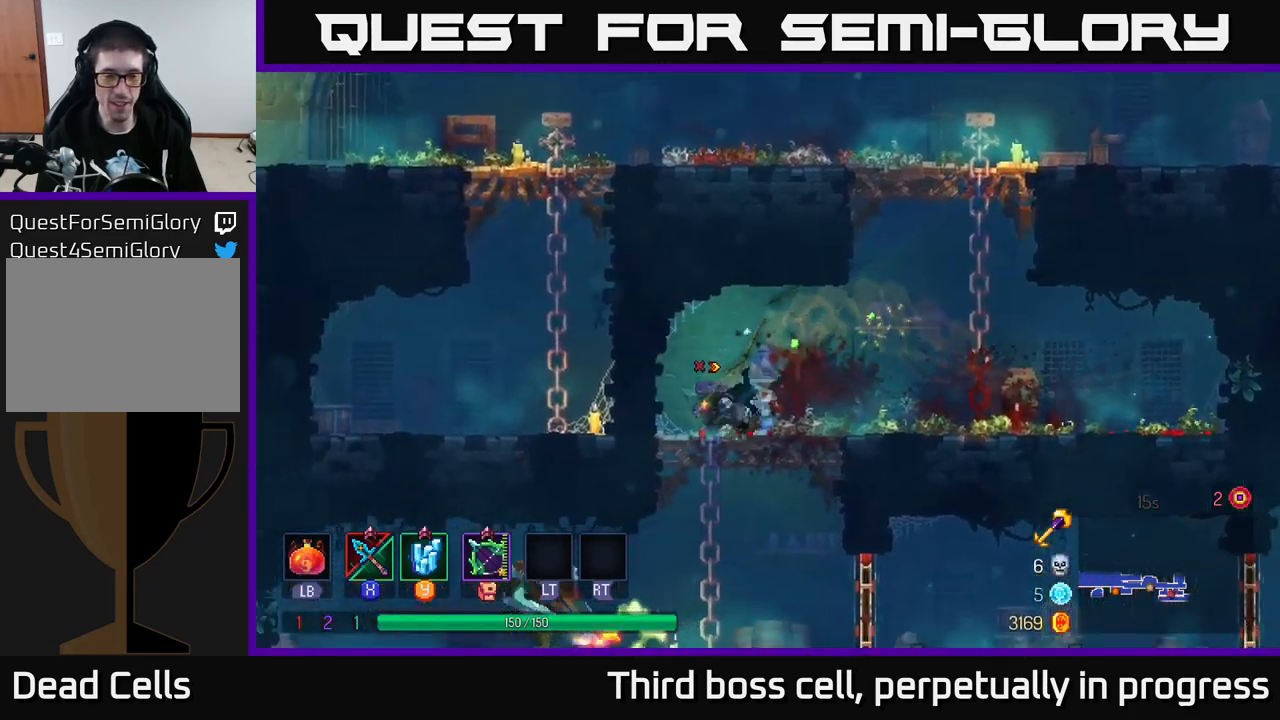
{"buttons": [], "left_stick": "down", "right_stick": "center", "events": [[83, "left_stick", "down"], [167, "A", "down"], [200, "A", "up"], [267, "A", "down"], [333, "A", "up"], [383, "A", "down"], [500, "A", "up"]]}
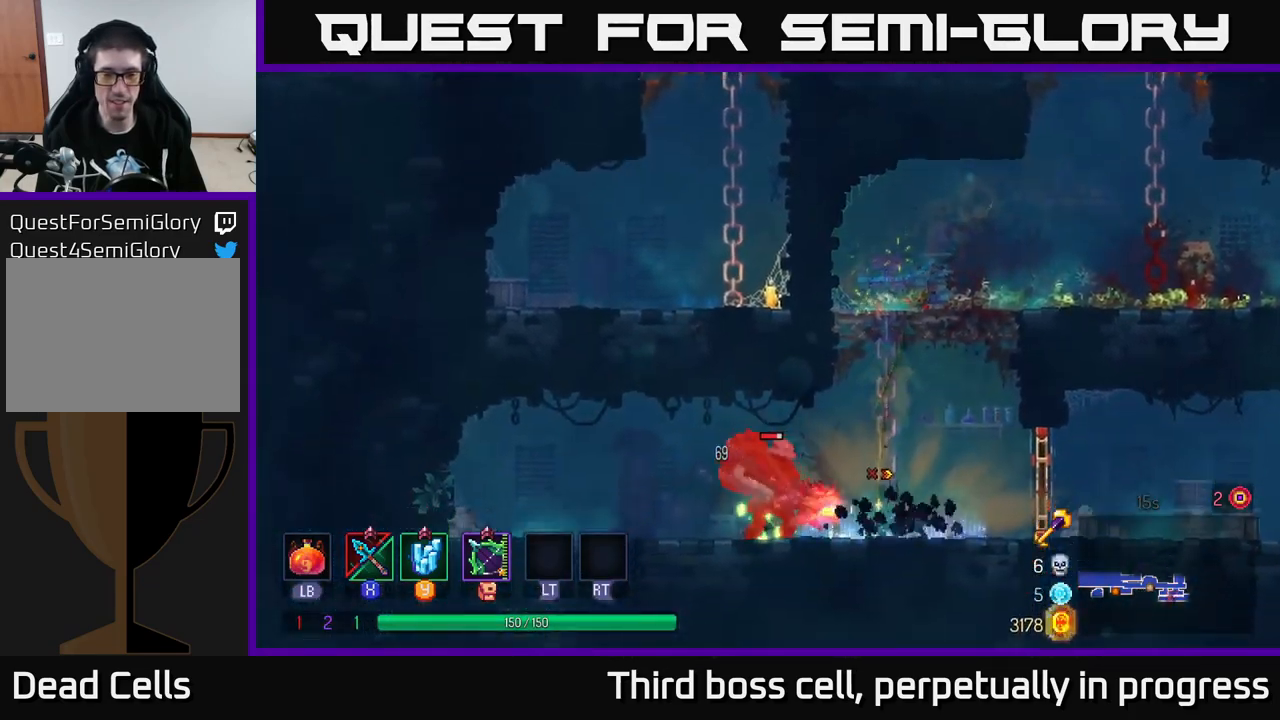
{"buttons": [], "left_stick": "left", "right_stick": "center", "events": [[83, "left_stick", "left"], [183, "X", "down"], [267, "X", "up"], [350, "X", "down"], [467, "X", "up"]]}
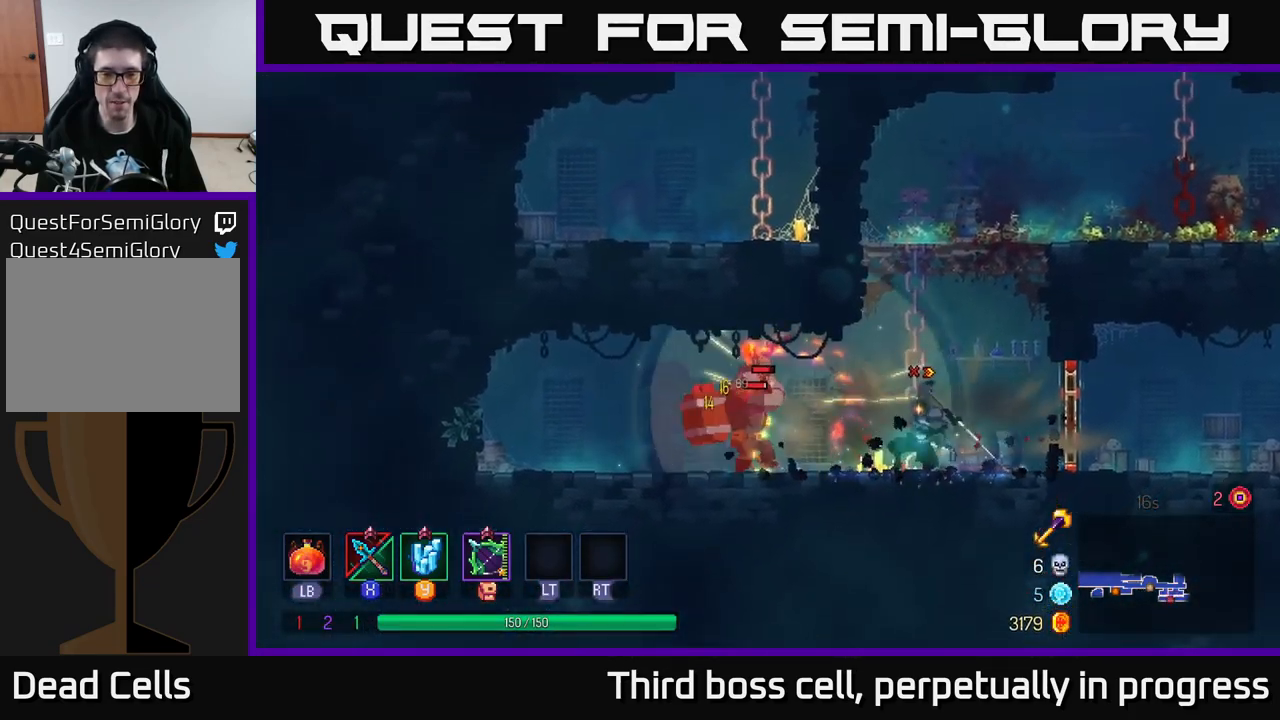
{"buttons": [], "left_stick": "left", "right_stick": "center", "events": [[17, "X", "down"], [117, "X", "up"], [400, "B", "down"], [500, "B", "up"]]}
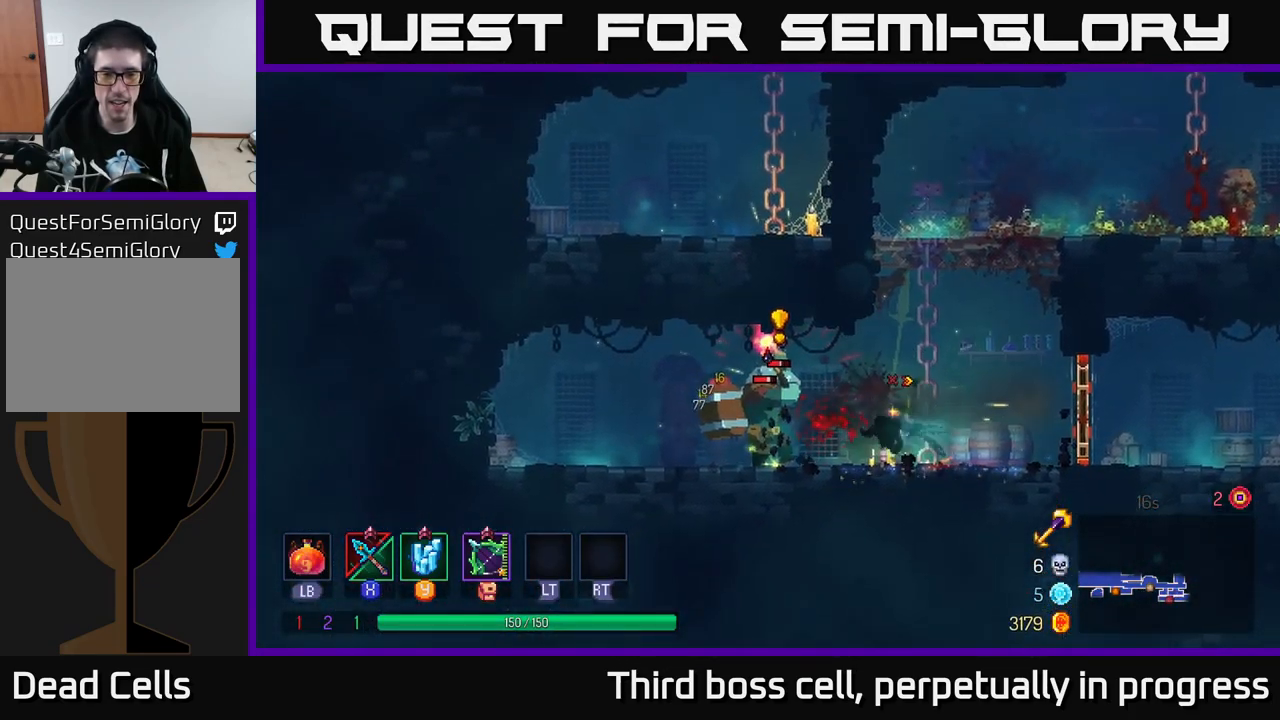
{"buttons": ["X"], "left_stick": "right", "right_stick": "center", "events": [[300, "X", "down"], [317, "left_stick", "right"], [383, "X", "up"], [450, "X", "down"]]}
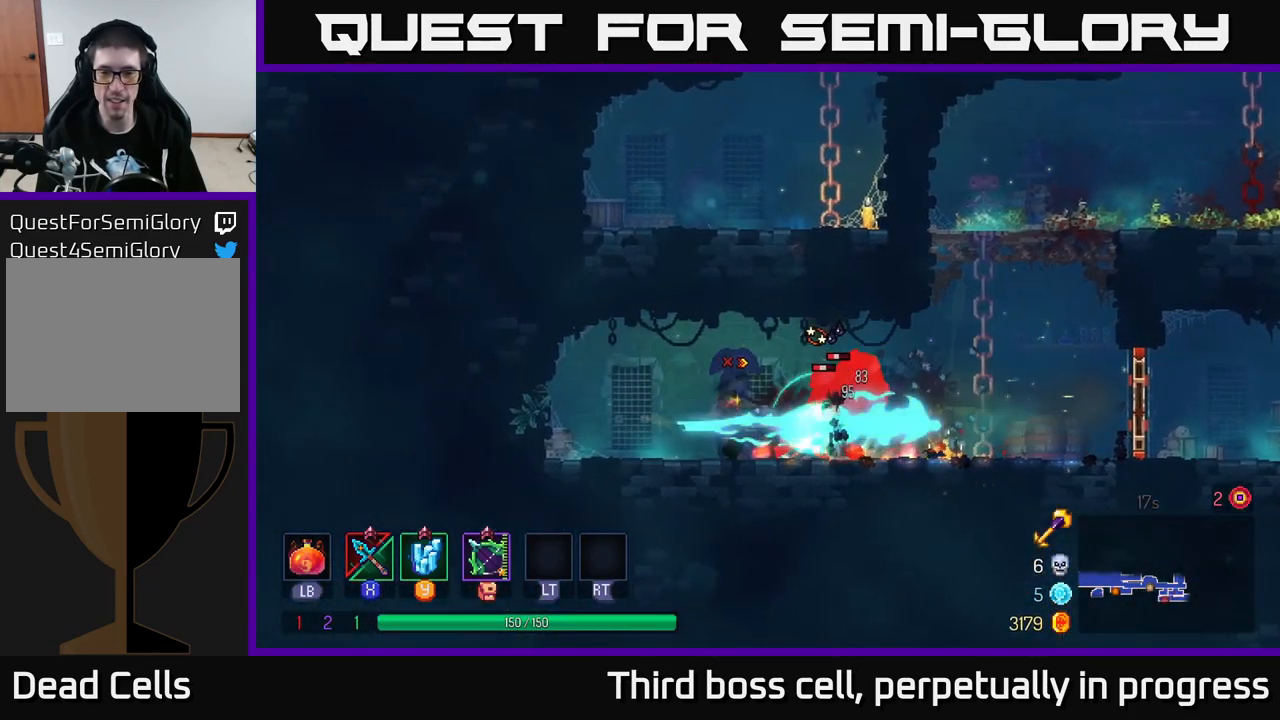
{"buttons": ["X"], "left_stick": "center", "right_stick": "center", "events": [[50, "X", "up"], [133, "X", "down"], [217, "X", "up"], [250, "left_stick", "center"], [300, "X", "down"], [417, "X", "up"], [483, "X", "down"]]}
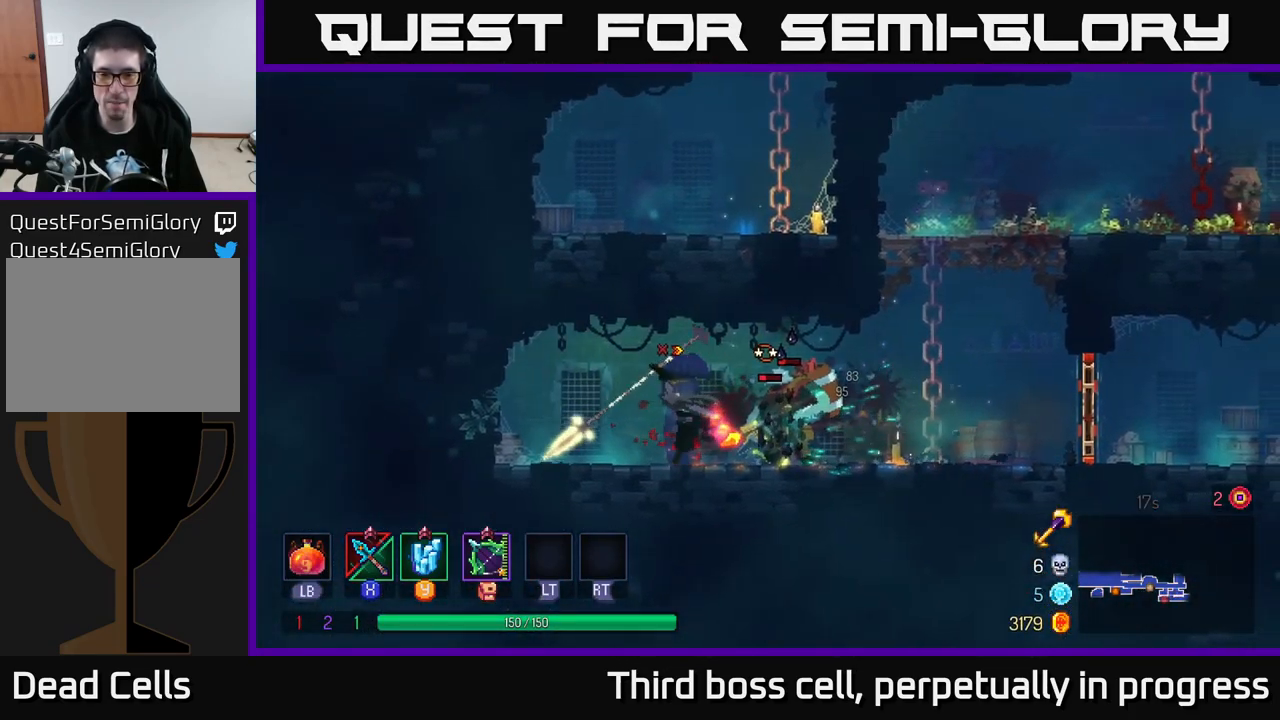
{"buttons": [], "left_stick": "right", "right_stick": "center", "events": [[100, "X", "up"], [167, "X", "down"], [283, "X", "up"], [467, "left_stick", "right"]]}
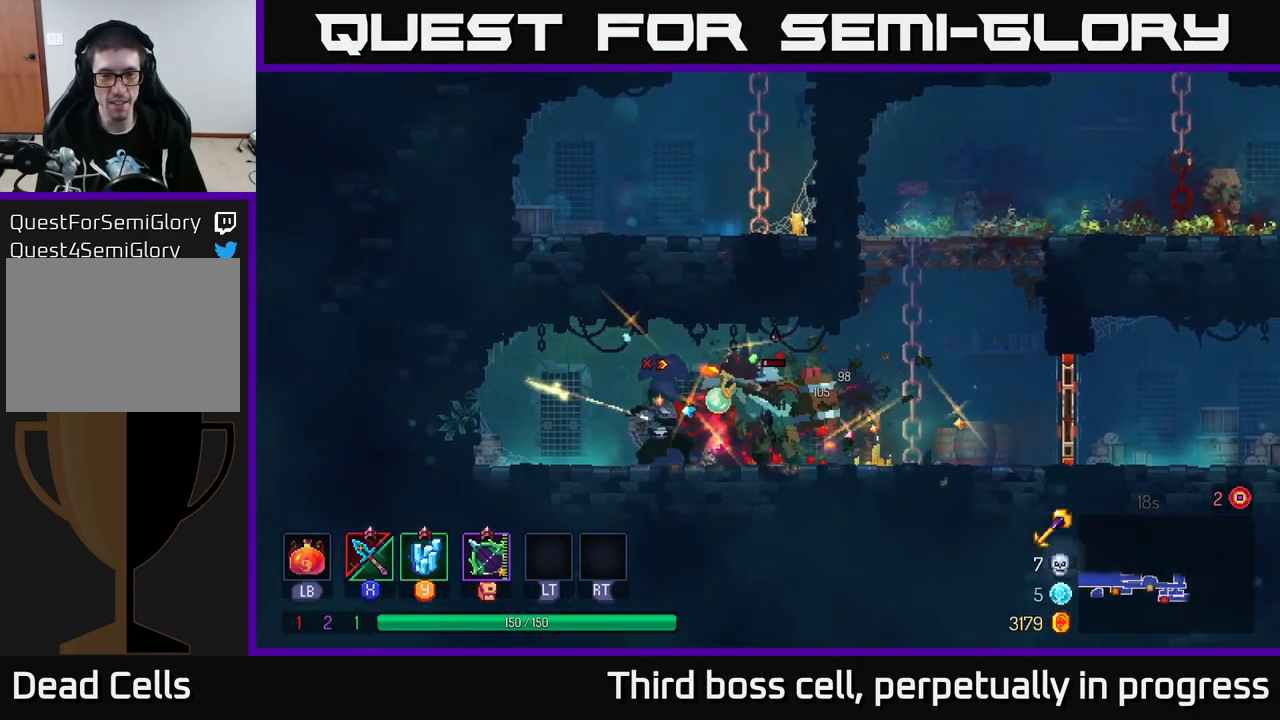
{"buttons": [], "left_stick": "right", "right_stick": "center", "events": []}
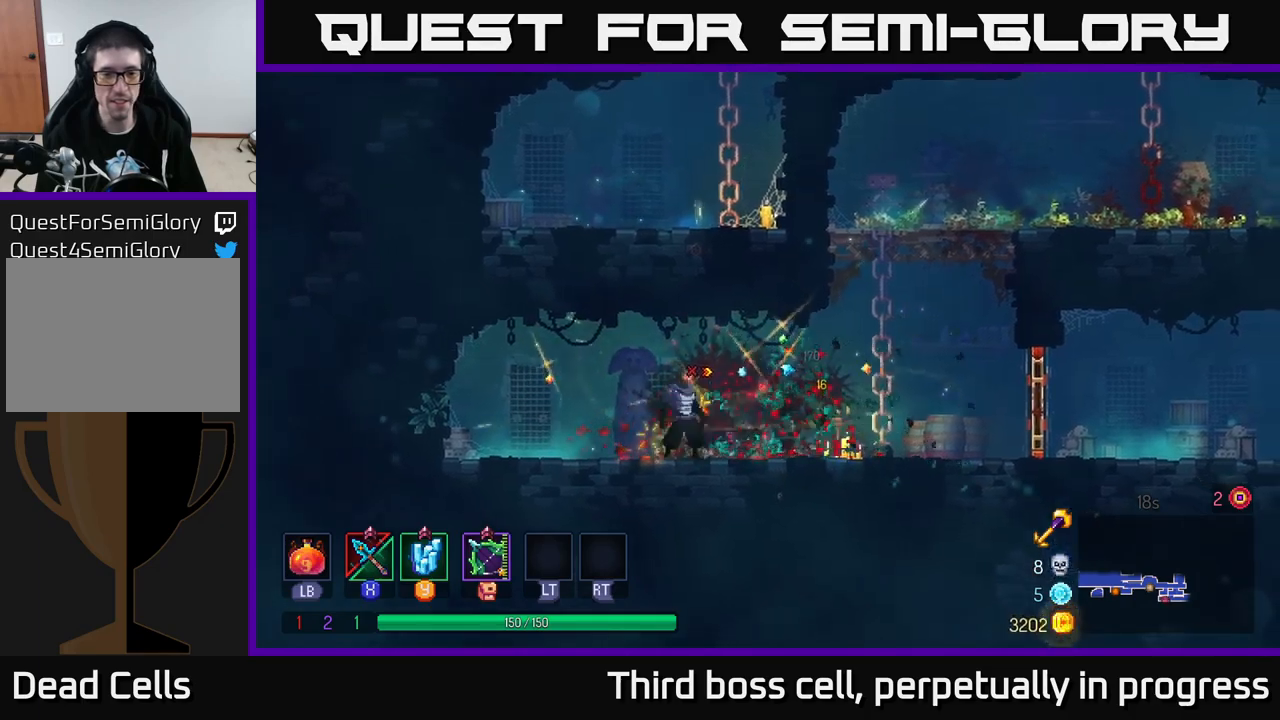
{"buttons": [], "left_stick": "right", "right_stick": "center", "events": []}
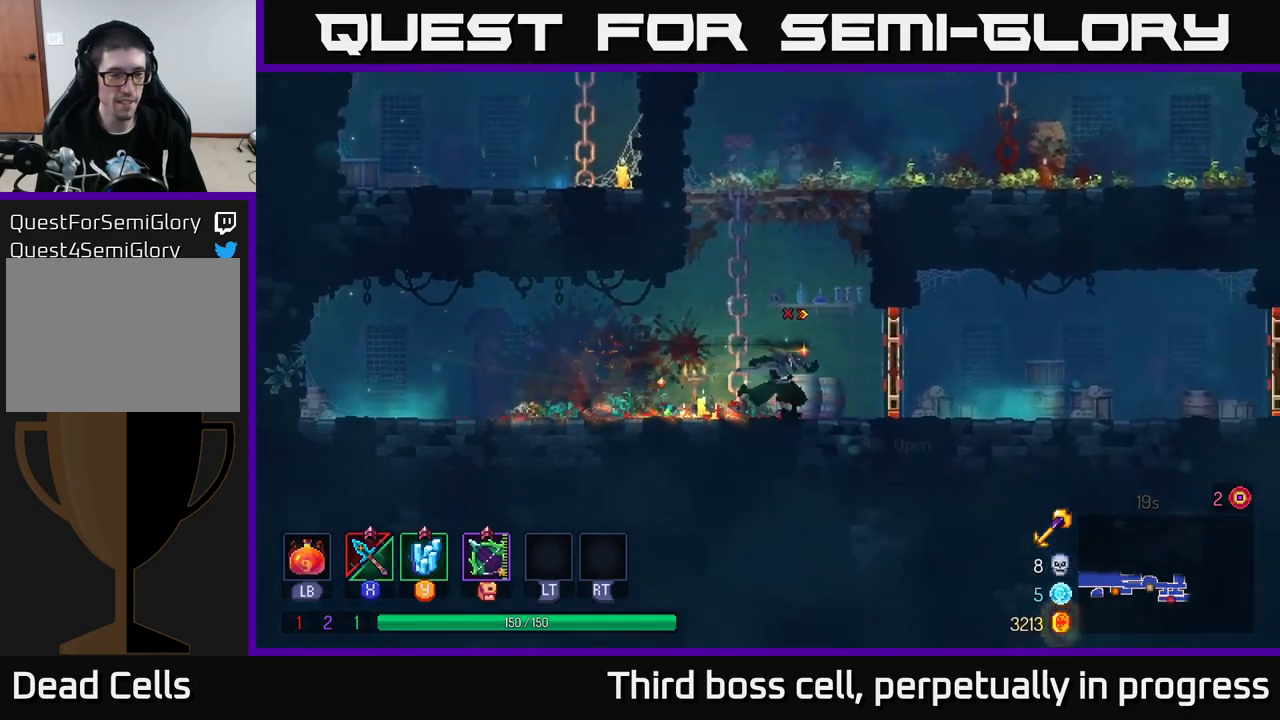
{"buttons": [], "left_stick": "right", "right_stick": "center", "events": [[150, "R1", "down"], [217, "R1", "up"]]}
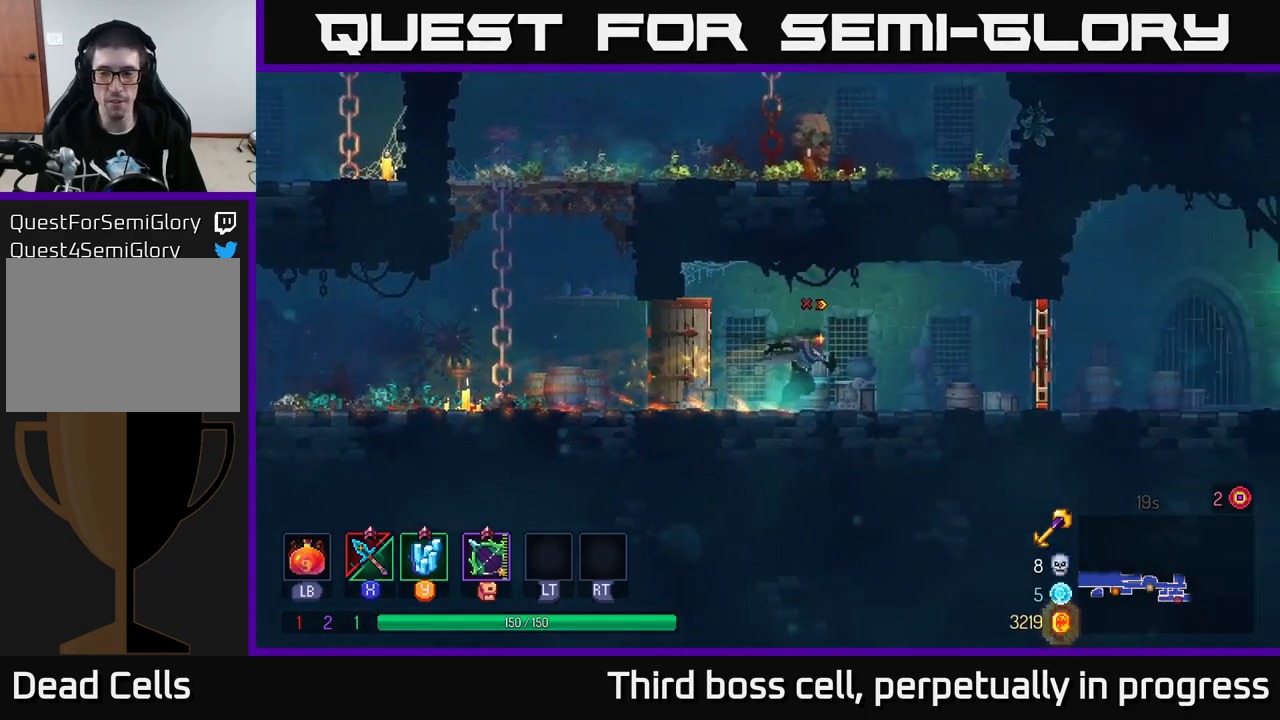
{"buttons": [], "left_stick": "right", "right_stick": "center", "events": [[350, "R1", "down"], [450, "R1", "up"]]}
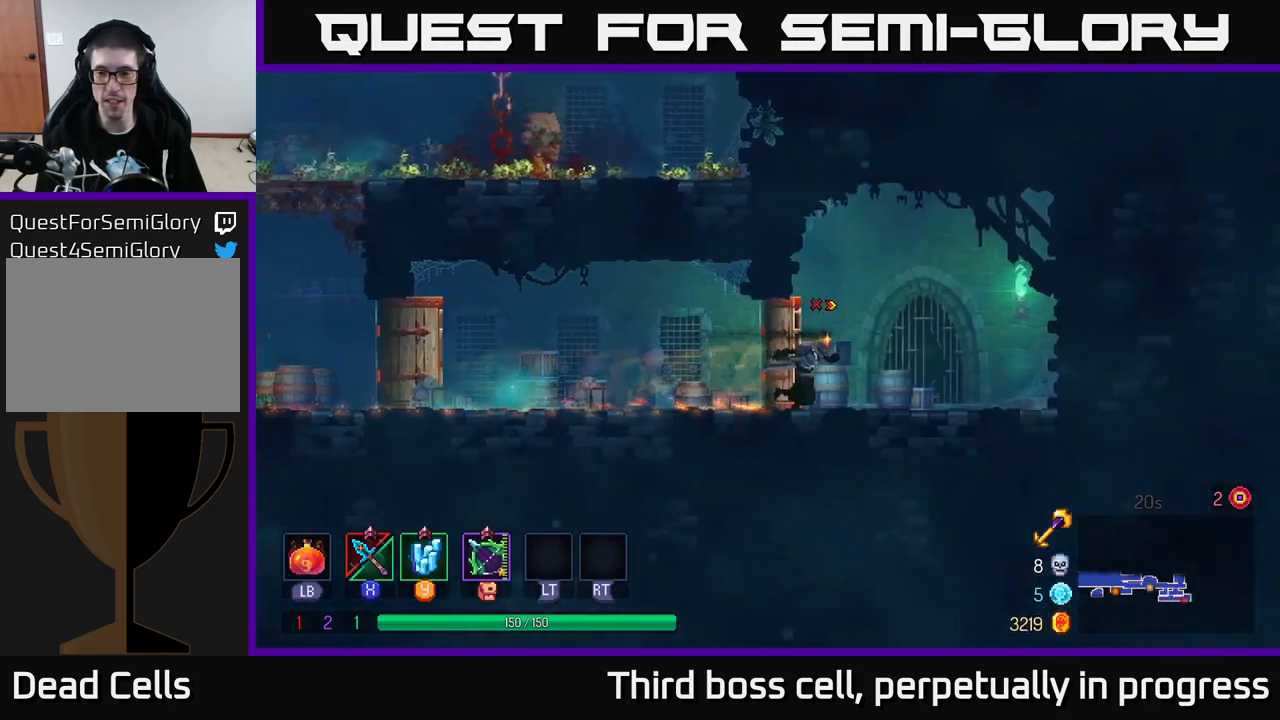
{"buttons": [], "left_stick": "left", "right_stick": "center", "events": [[134, "left_stick", "left"]]}
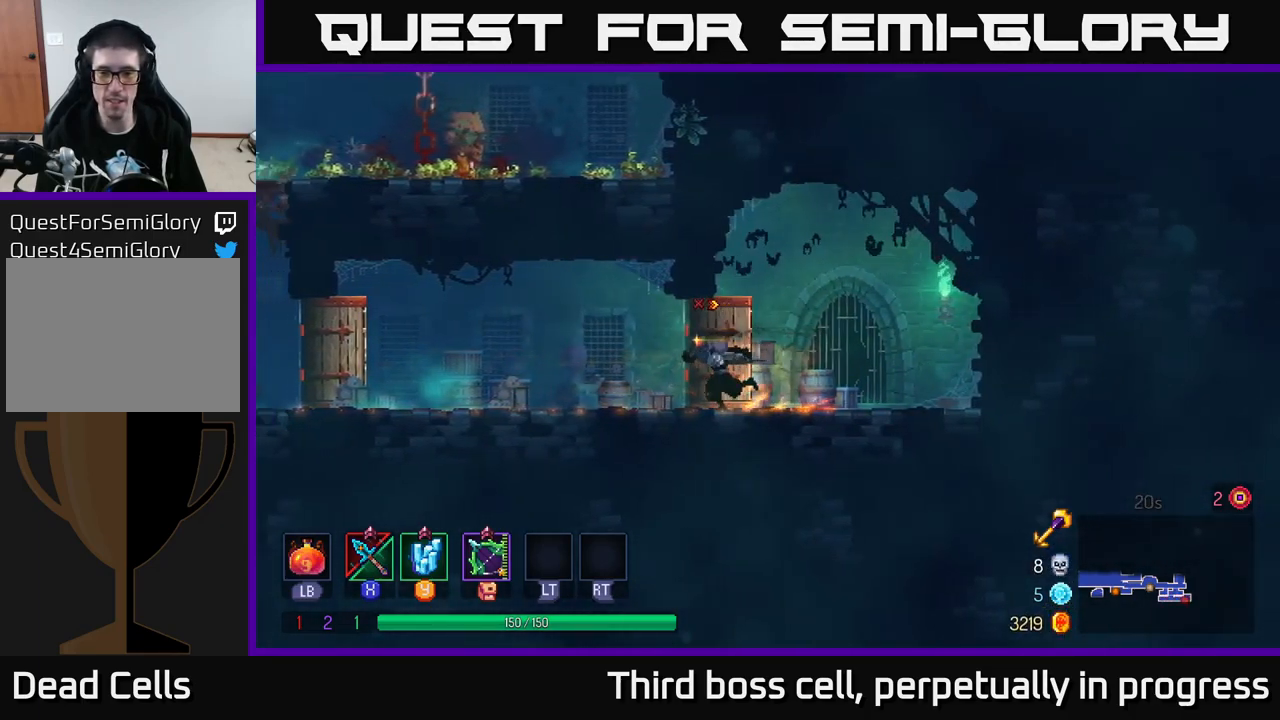
{"buttons": [], "left_stick": "left", "right_stick": "center", "events": []}
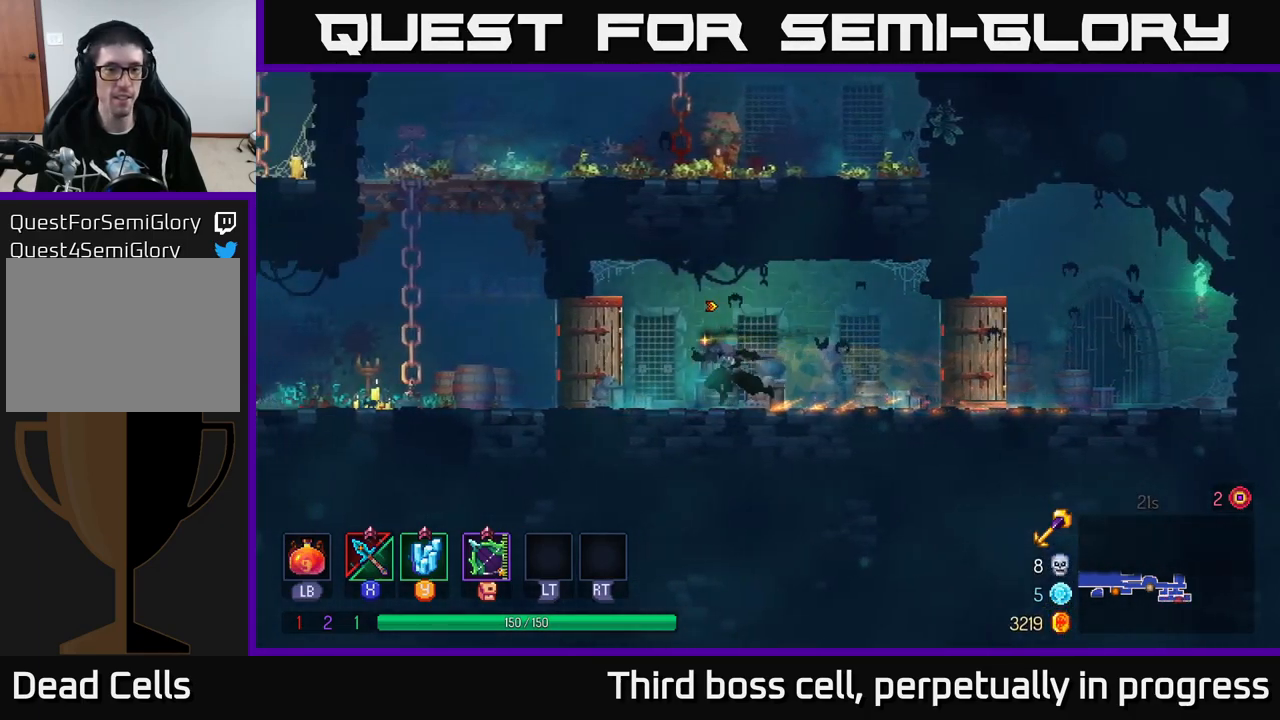
{"buttons": [], "left_stick": "left", "right_stick": "center", "events": [[350, "A", "down"], [450, "A", "up"]]}
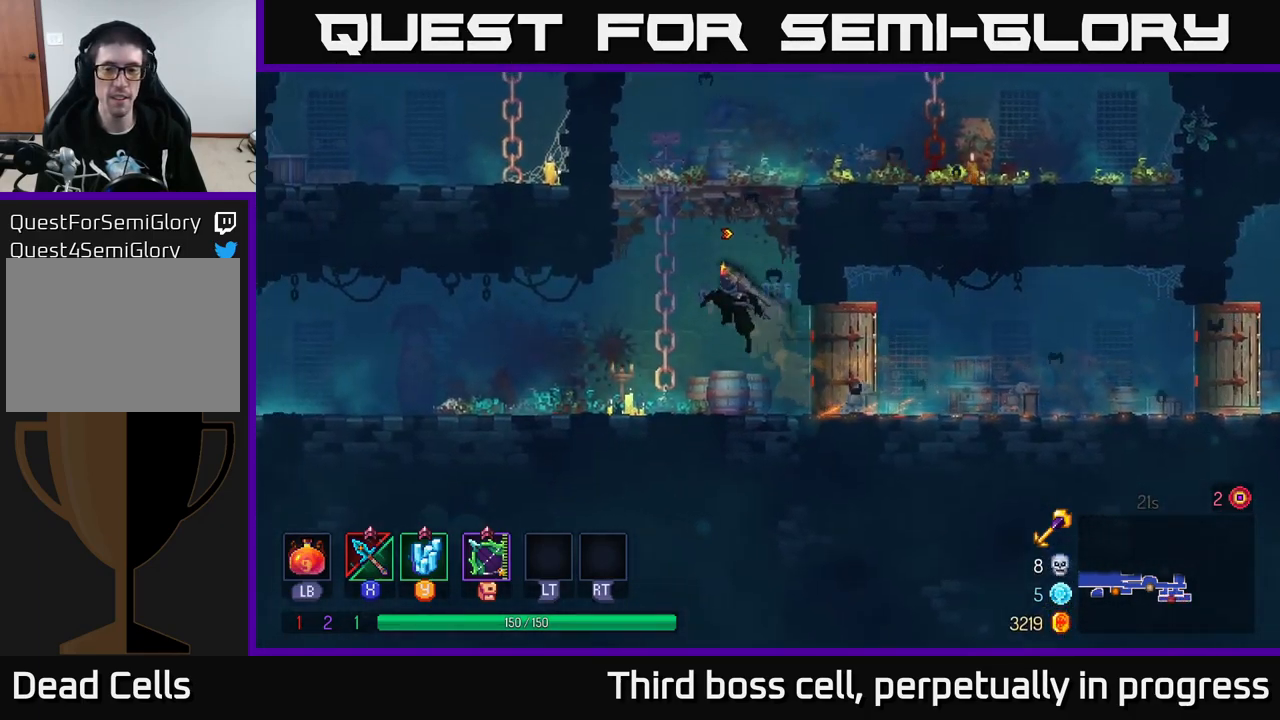
{"buttons": [], "left_stick": "up-right", "right_stick": "center", "events": [[17, "A", "down"], [50, "left_stick", "up"], [134, "A", "up"], [167, "left_stick", "up-right"]]}
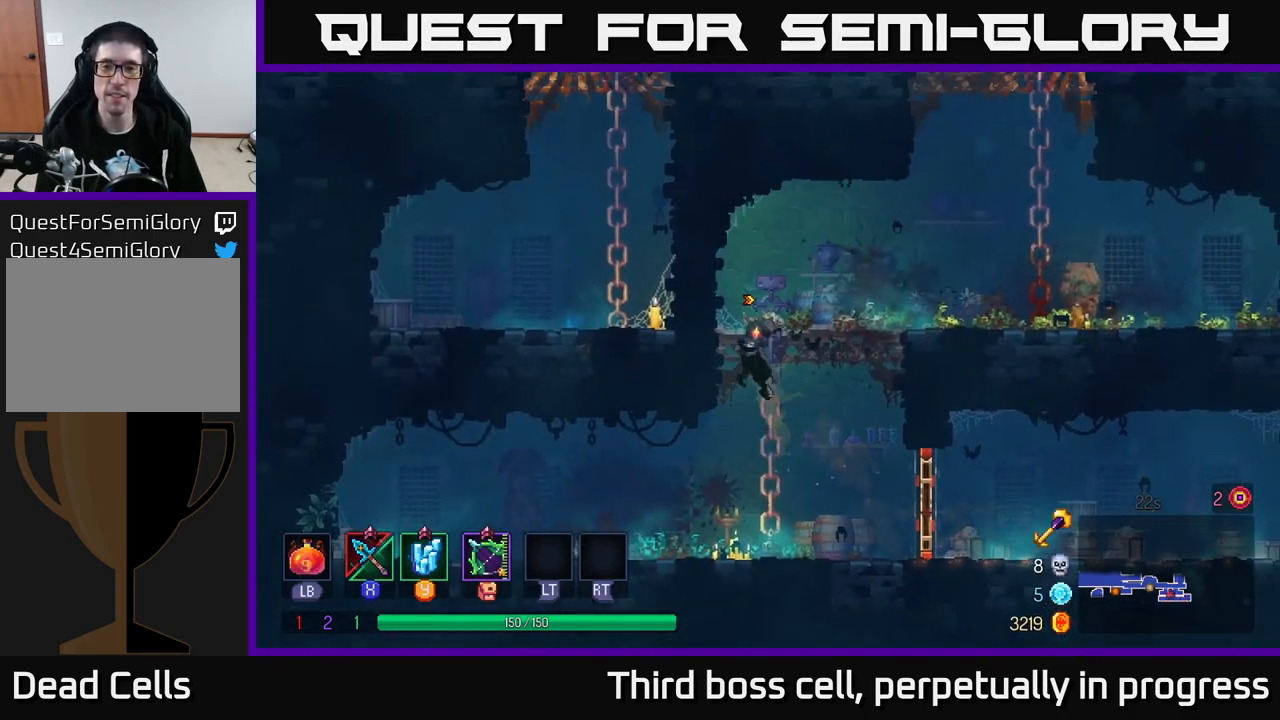
{"buttons": ["A"], "left_stick": "up-right", "right_stick": "center", "events": [[450, "A", "down"]]}
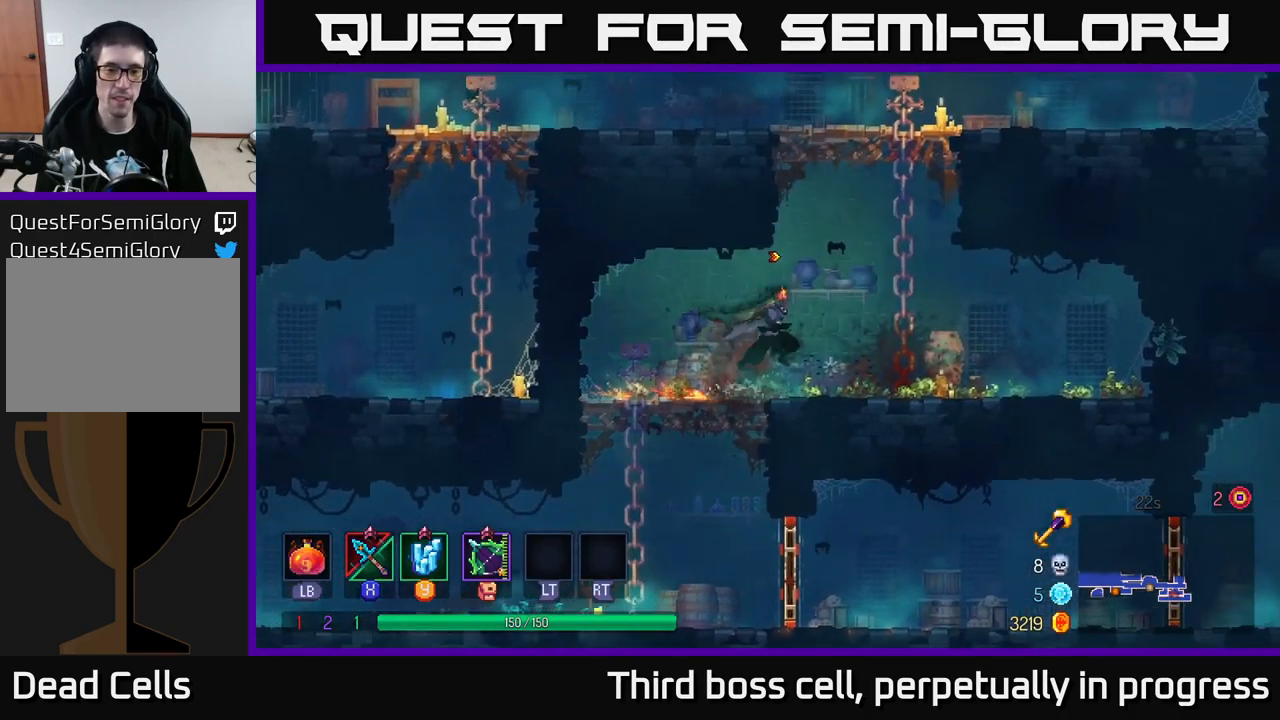
{"buttons": [], "left_stick": "up-right", "right_stick": "center", "events": [[34, "A", "up"], [117, "A", "down"], [267, "A", "up"]]}